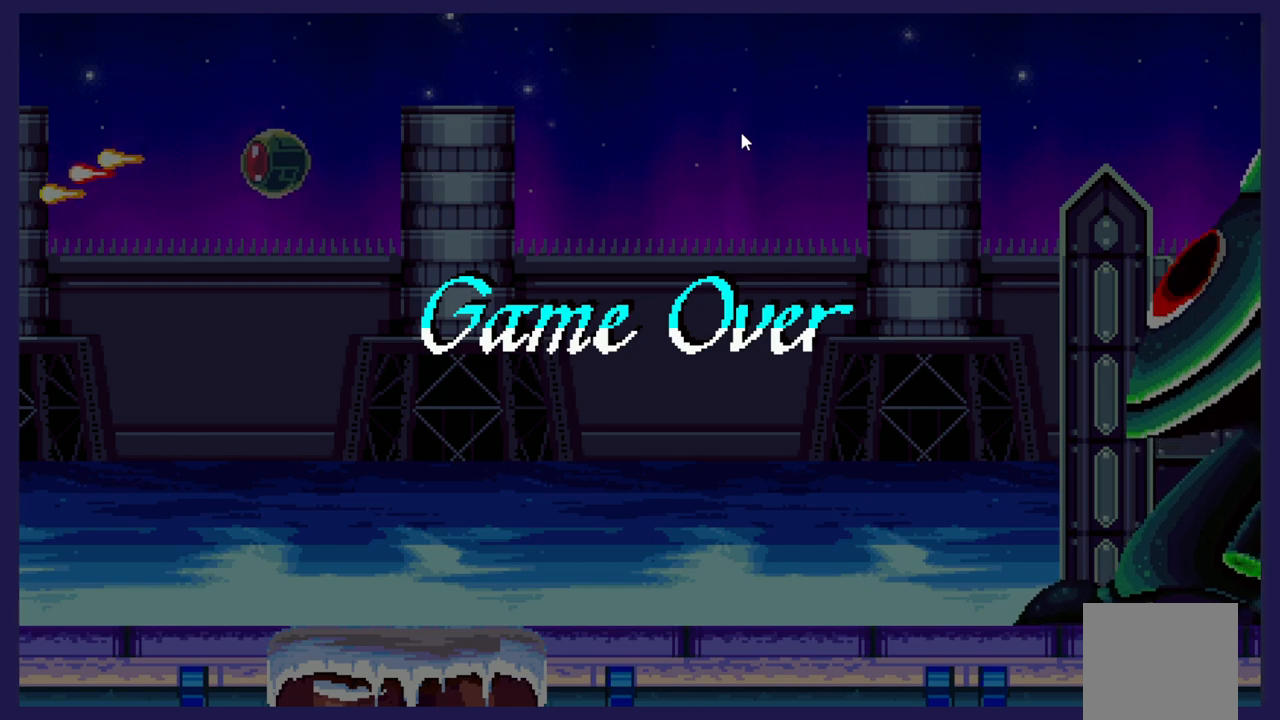
Gameplay with a controller (Xbox layout); each line is a JSON object with the inputs held at the frame after it. "events" lists button and stick changes between this image and that frame as [ms after this image, input, new state], when the widget could be followed in between. Not read: right_stick.
{"buttons": [], "left_stick": "center", "events": [[400, "START", "down"], [500, "START", "up"]]}
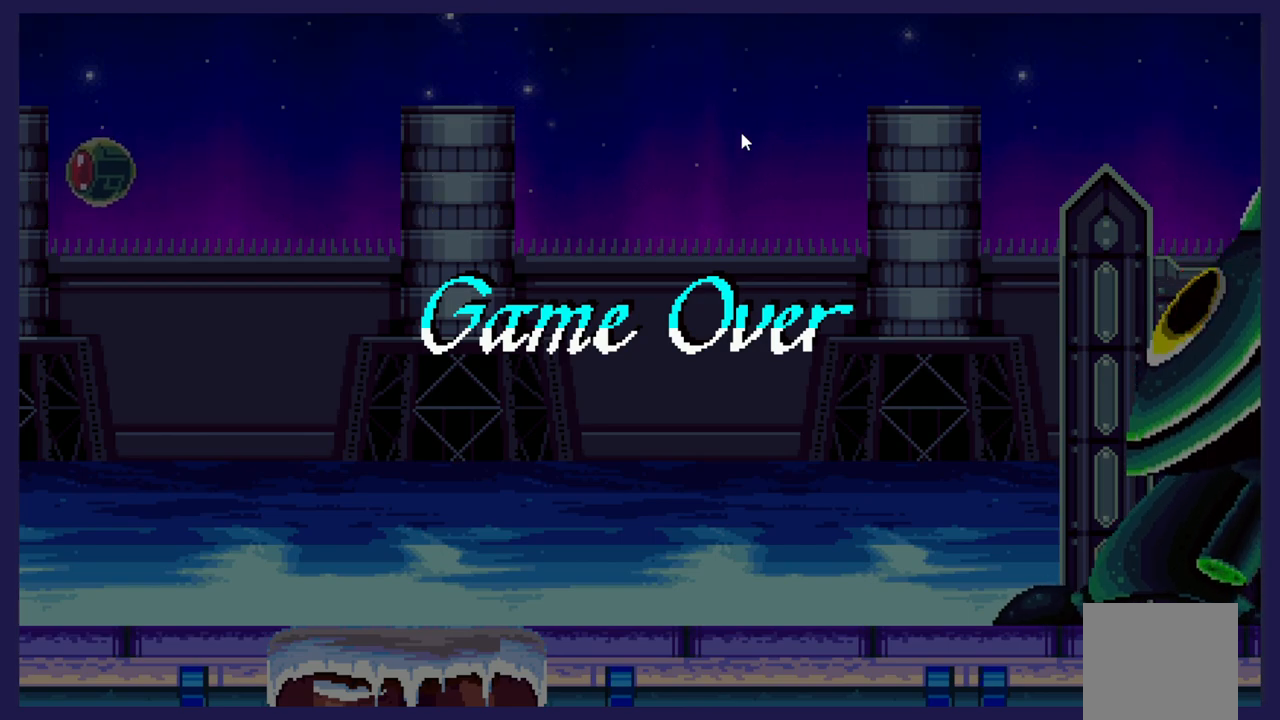
{"buttons": [], "left_stick": "center", "events": []}
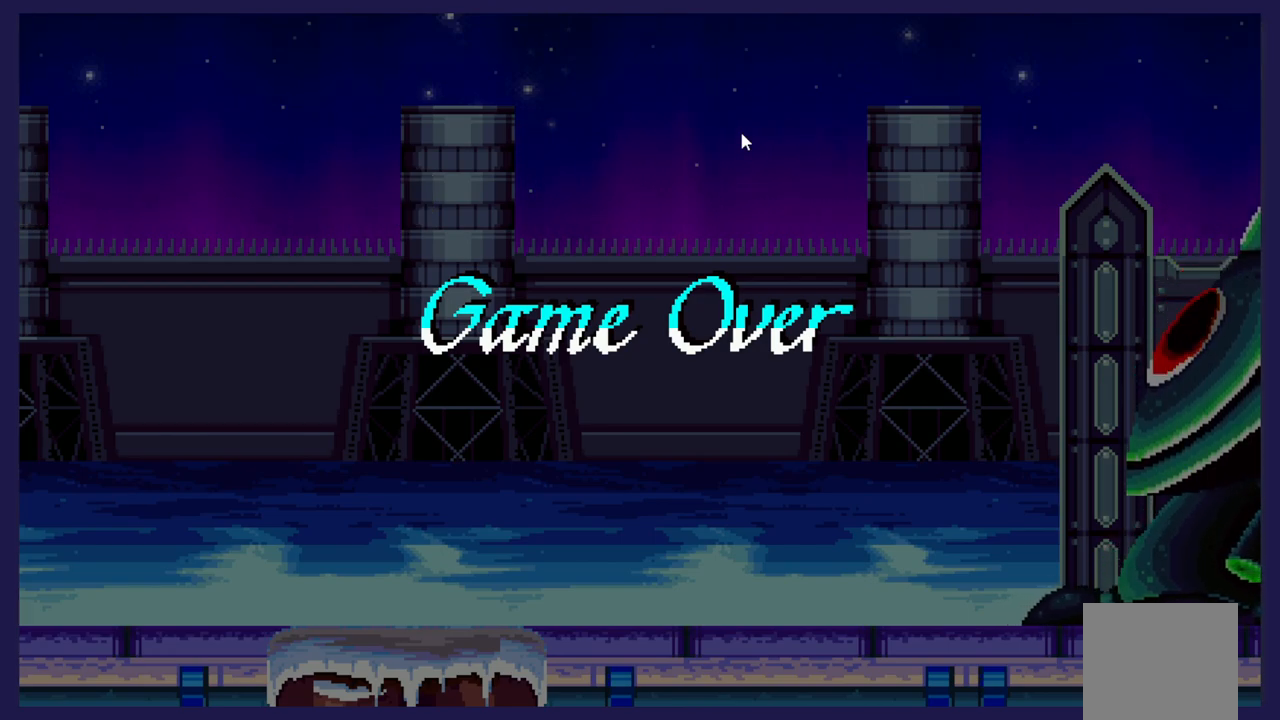
{"buttons": [], "left_stick": "center", "events": []}
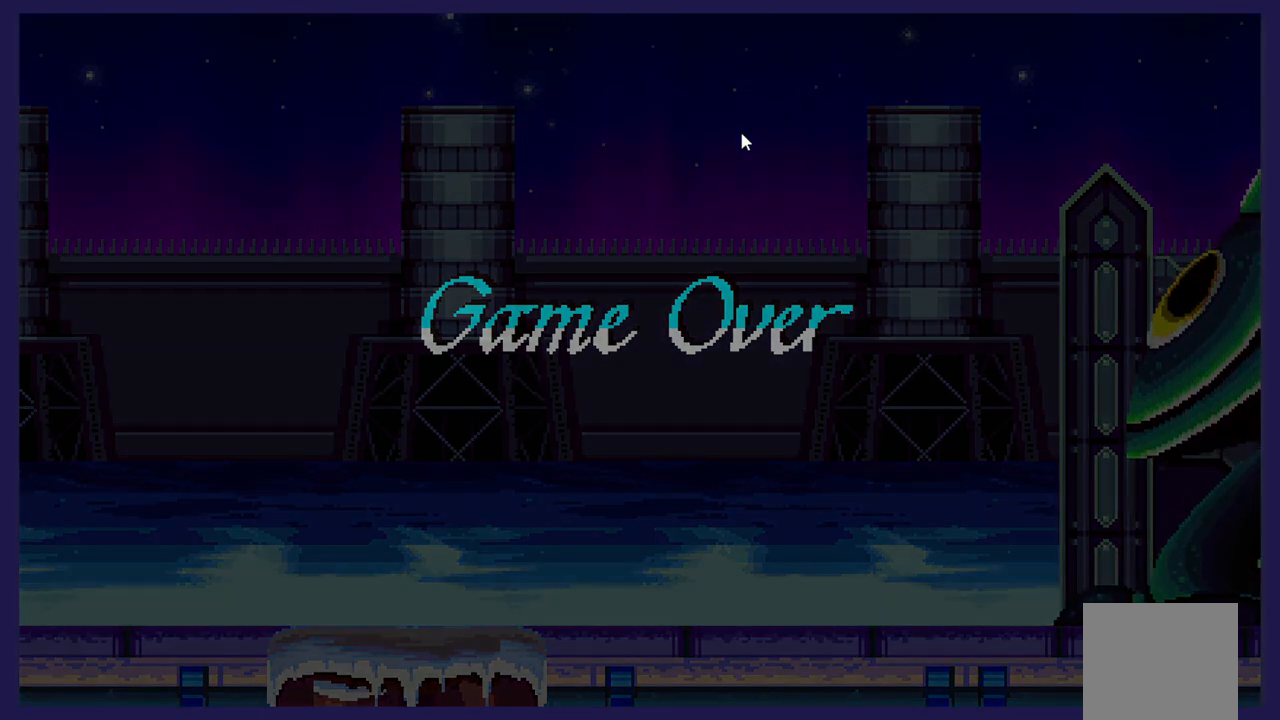
{"buttons": [], "left_stick": "center", "events": []}
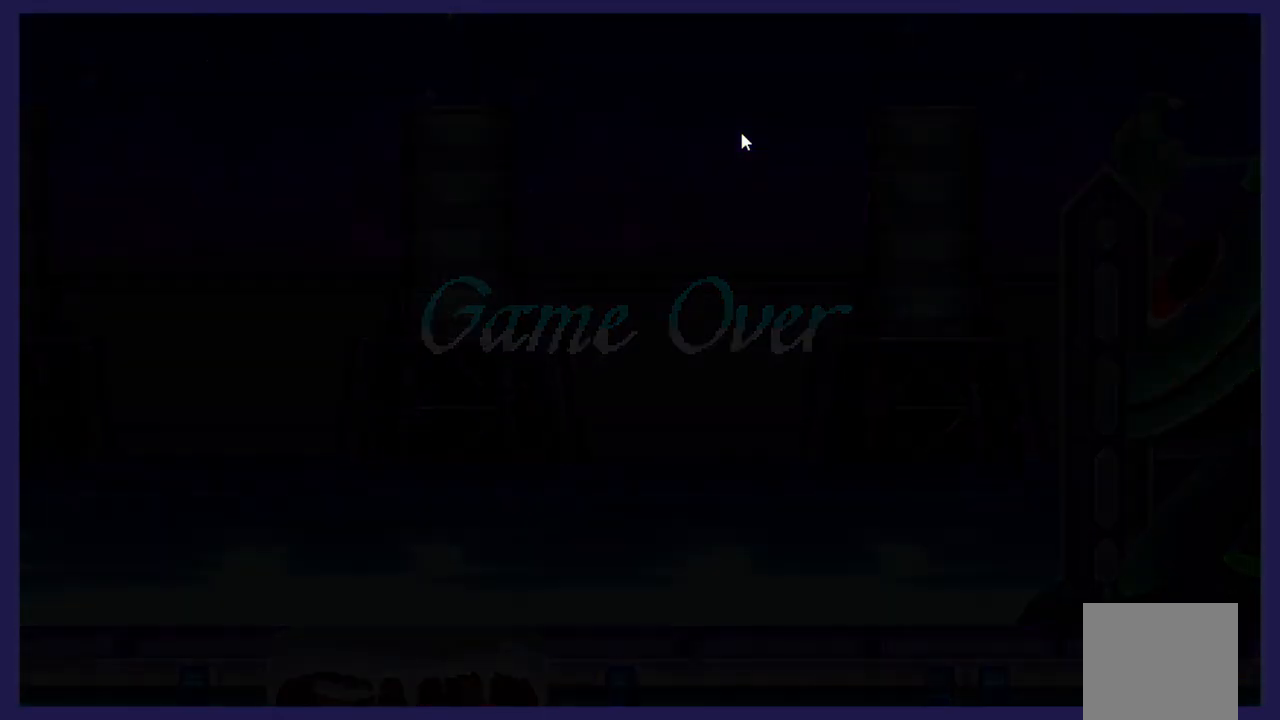
{"buttons": [], "left_stick": "center", "events": []}
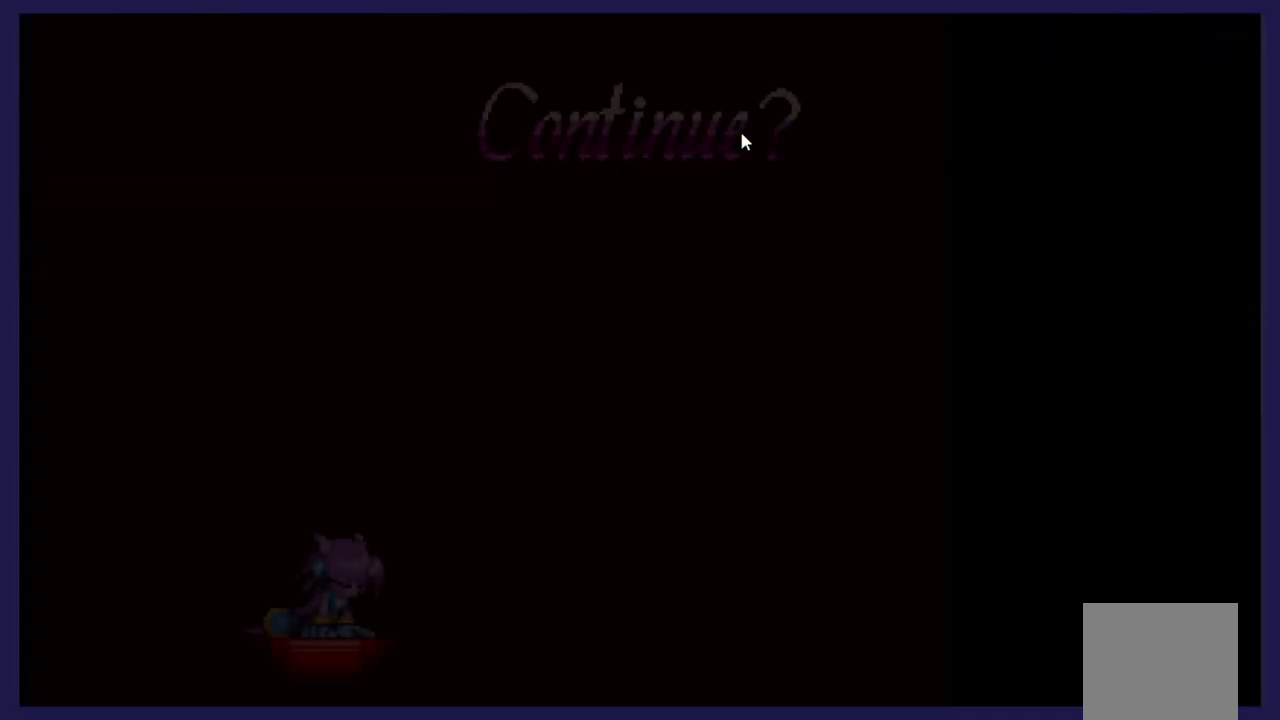
{"buttons": [], "left_stick": "center", "events": []}
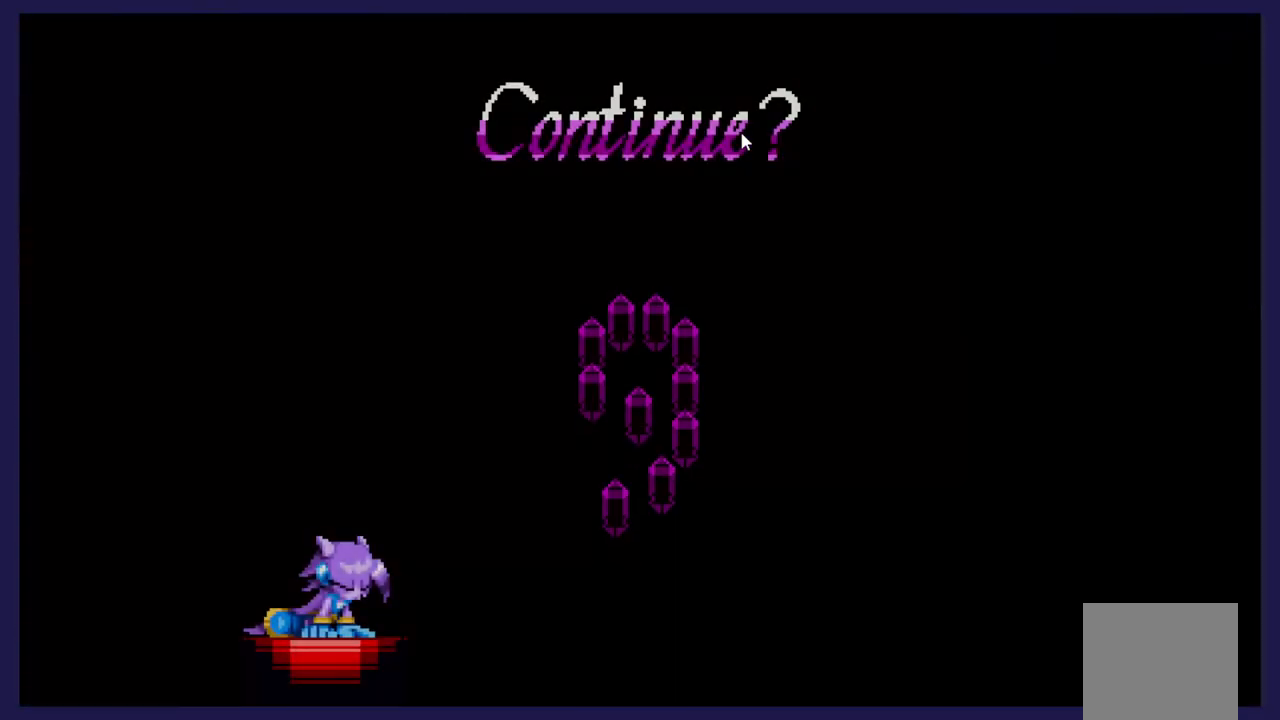
{"buttons": [], "left_stick": "center", "events": [[333, "START", "down"], [500, "START", "up"]]}